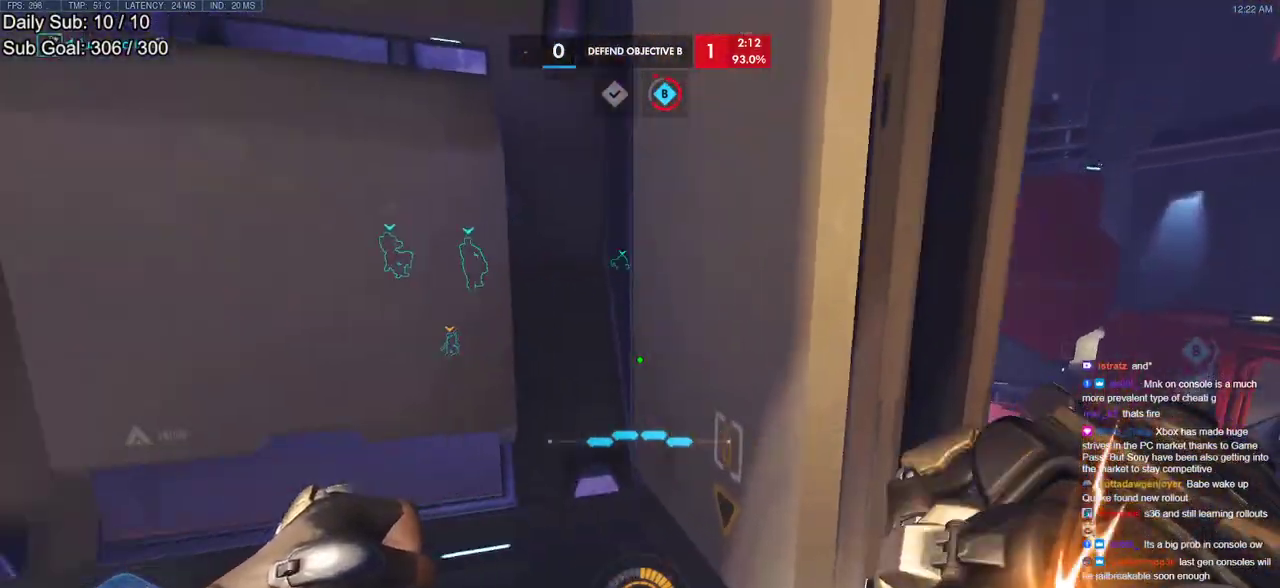
Gameplay with keyboard and mouse; each line is a JSON object with the keys and mouse buttons held at the frame after it. "events" lists presses ("down") and releases ("up") of "a", "ctrl", "d", "e", "f", "melee", "q", "r", "s", "shift", "space", "w", "mouse_left" and "mouse_right" between this image and that frame as [ms after this image, input, new state], when the widget could be followed in between. "mouse_left", "mouse_right" = the "left", "right" buttons of the "mouse" list. No other keys are recorded. Mouse movement is not recorded. Key names are as the overlay labels them; some are game actions (e.g. jump) rather than physical keys.
{"keys": ["d"], "mouse": [], "events": [[33, "a", "up"], [33, "d", "down"], [217, "a", "down"], [217, "d", "up"], [400, "a", "up"], [400, "d", "down"]]}
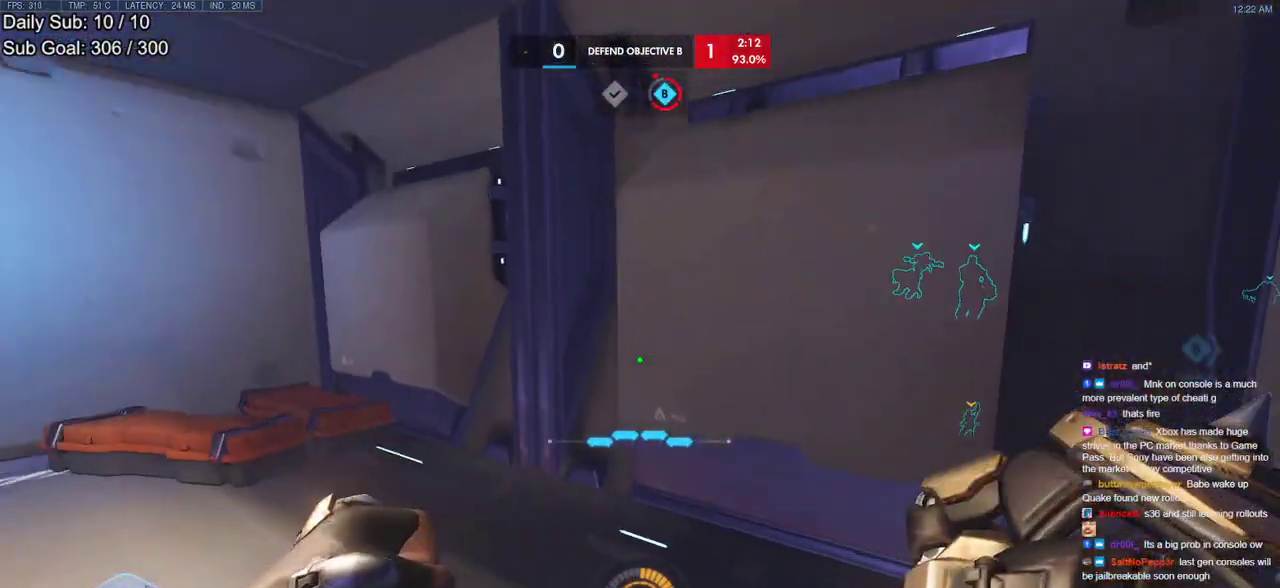
{"keys": ["d"], "mouse": [], "events": [[100, "d", "up"], [100, "w", "down"], [283, "d", "down"], [367, "w", "up"]]}
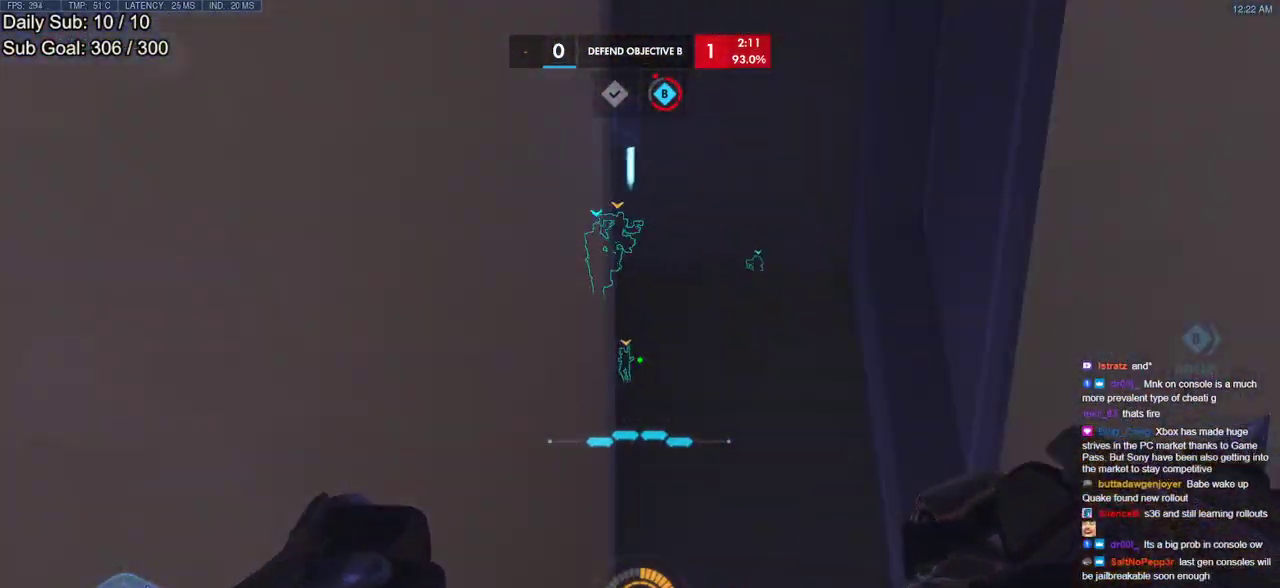
{"keys": ["d", "w"], "mouse": [], "events": [[150, "w", "down"]]}
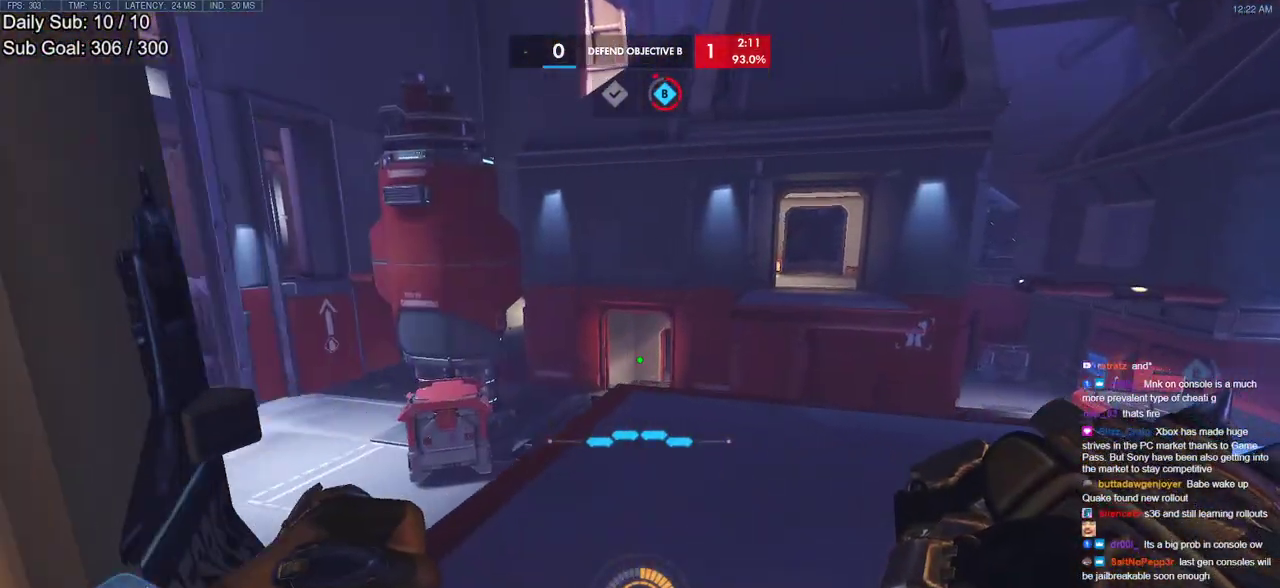
{"keys": ["d", "w"], "mouse": [], "events": []}
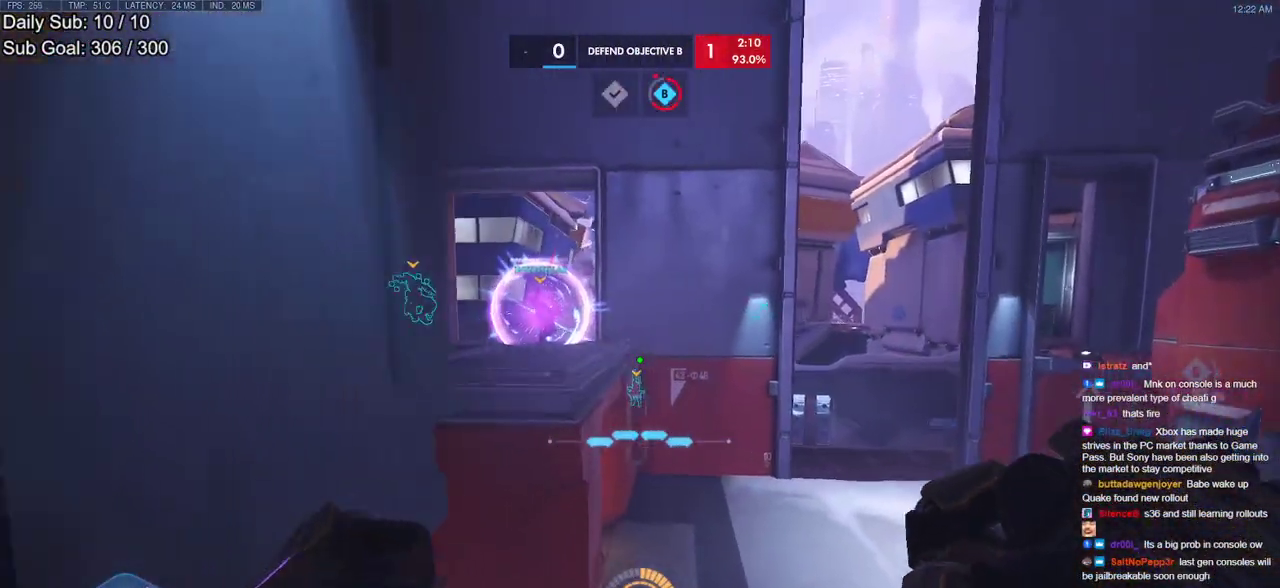
{"keys": ["a", "d", "s"], "mouse": [], "events": [[133, "w", "up"], [183, "d", "up"], [283, "a", "down"], [283, "s", "down"], [417, "d", "down"]]}
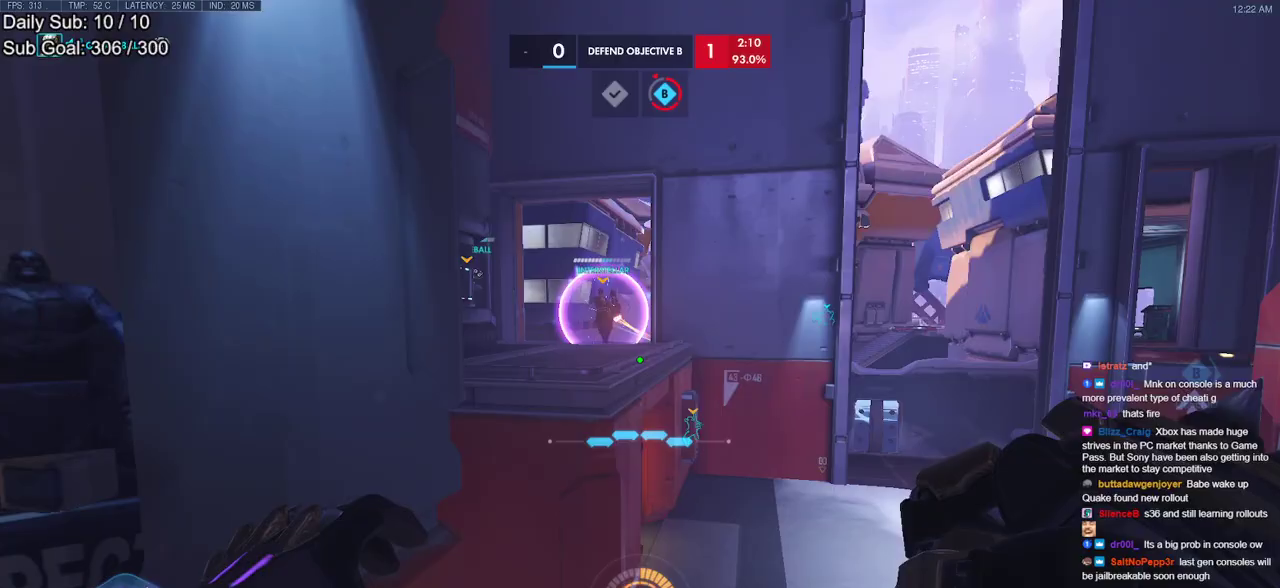
{"keys": ["d"], "mouse": [], "events": [[17, "a", "up"], [17, "s", "up"], [150, "a", "down"], [200, "d", "up"], [433, "d", "down"], [483, "a", "up"]]}
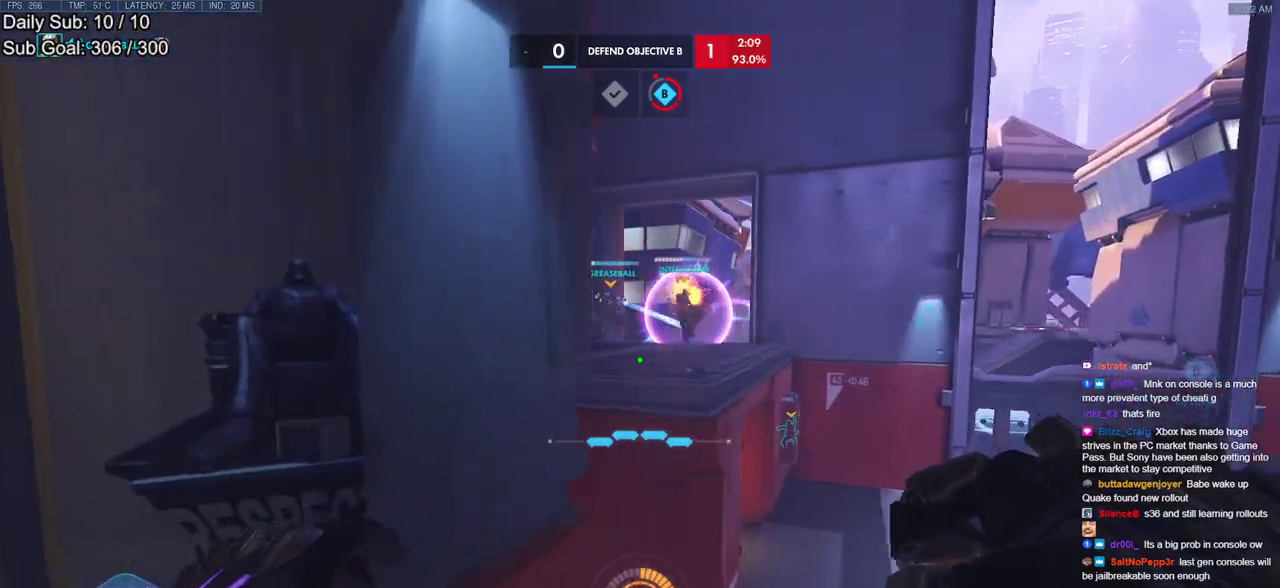
{"keys": ["d", "w"], "mouse": [], "events": [[167, "space", "down"], [317, "space", "up"], [367, "w", "down"]]}
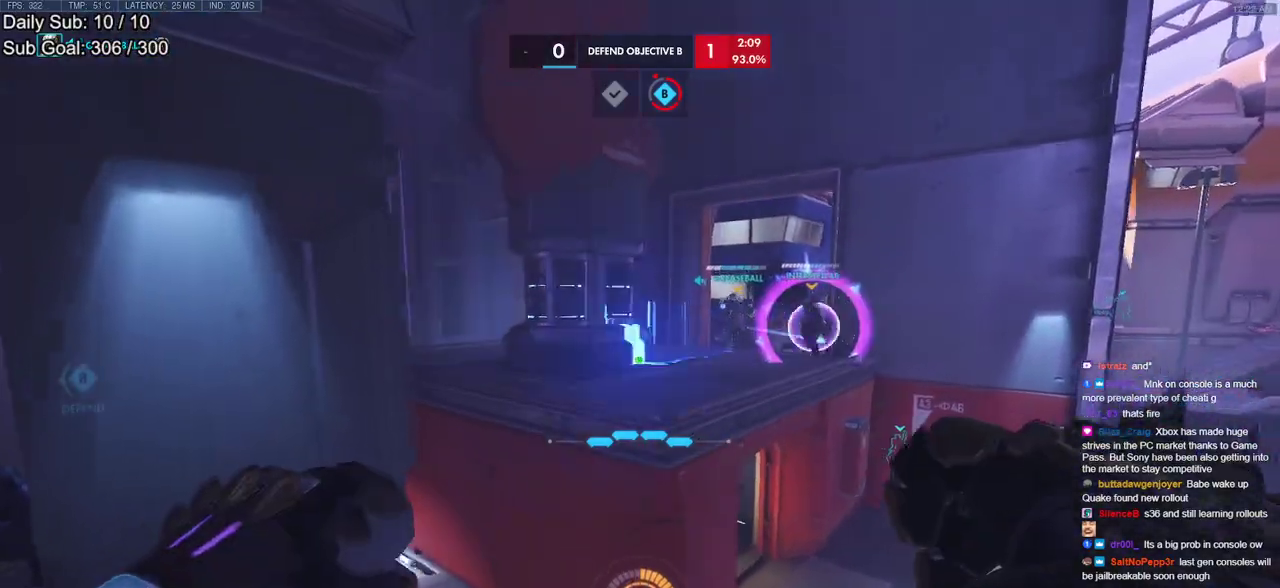
{"keys": ["s", "space"], "mouse": [], "events": [[50, "mouse_right", "down"], [133, "d", "up"], [367, "mouse_right", "up"], [367, "w", "up"], [467, "s", "down"], [467, "space", "down"]]}
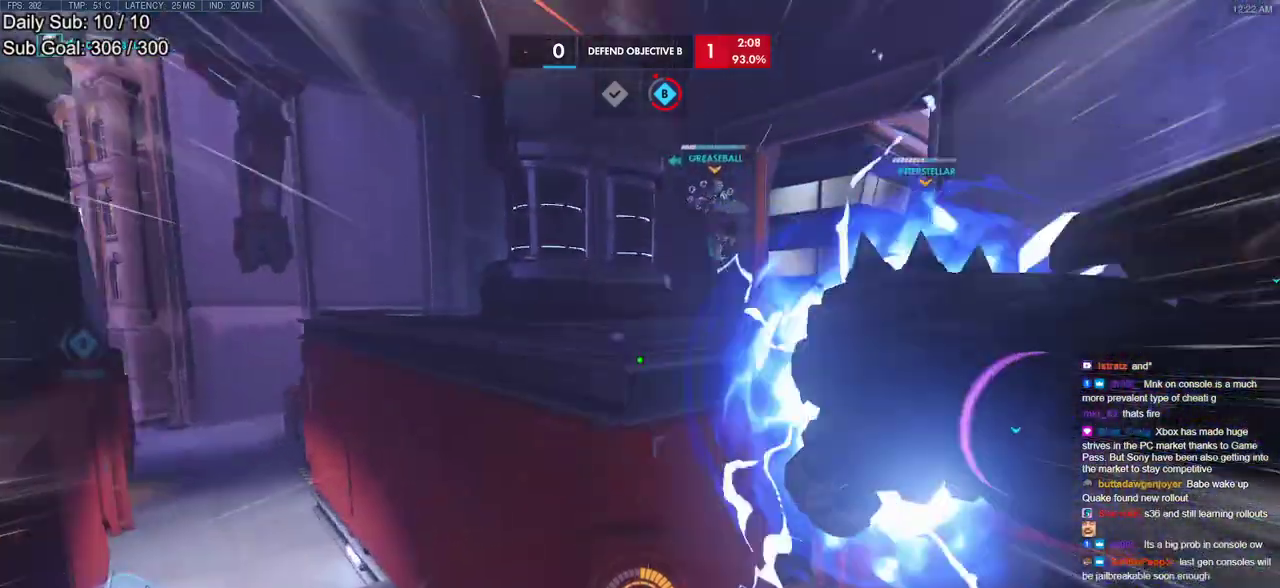
{"keys": ["a", "s"], "mouse": [], "events": [[150, "d", "down"], [150, "space", "up"], [483, "a", "down"], [483, "d", "up"]]}
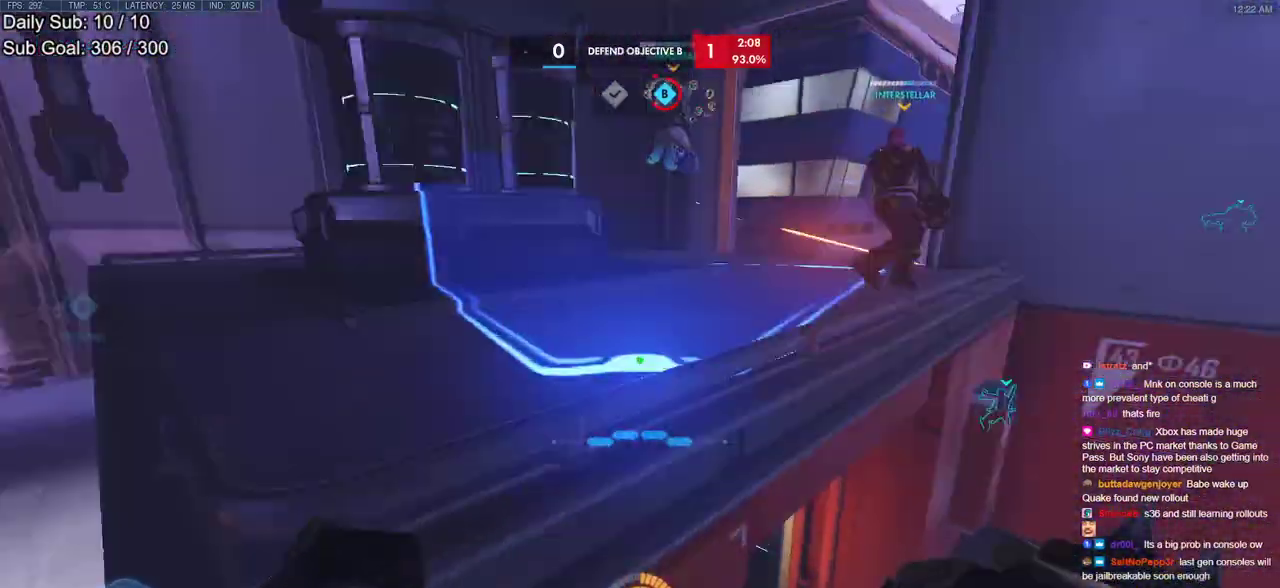
{"keys": ["a", "w"], "mouse": [], "events": [[83, "s", "up"], [267, "shift", "down"], [317, "w", "down"], [450, "shift", "up"]]}
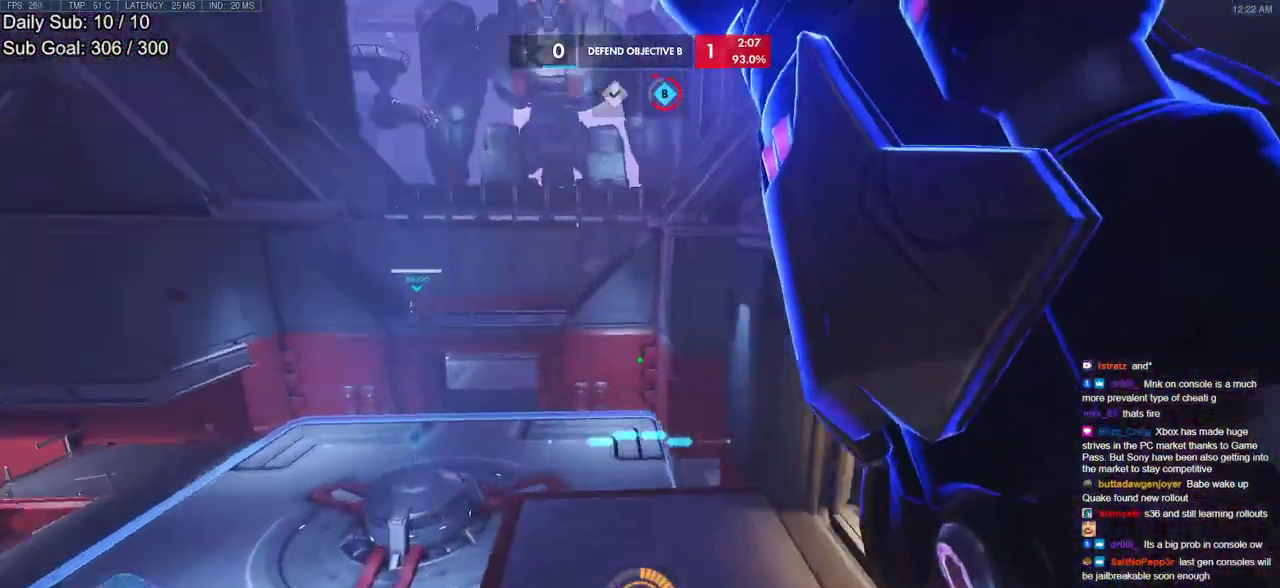
{"keys": ["a"], "mouse": [], "events": [[467, "w", "up"]]}
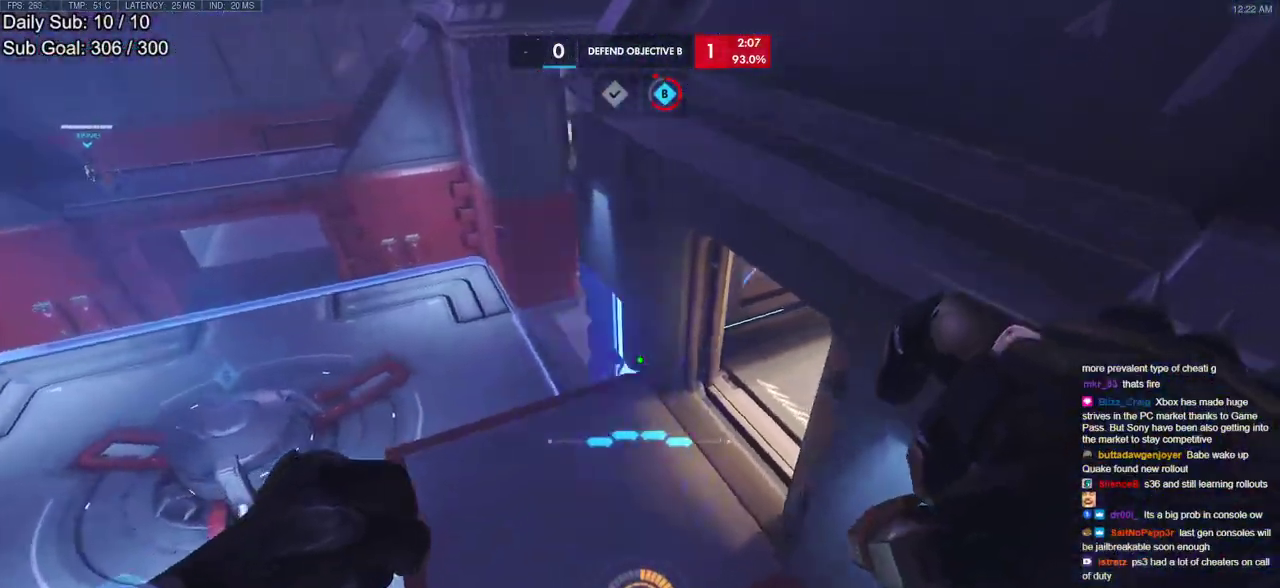
{"keys": ["s"], "mouse": [], "events": [[117, "s", "down"], [383, "a", "up"]]}
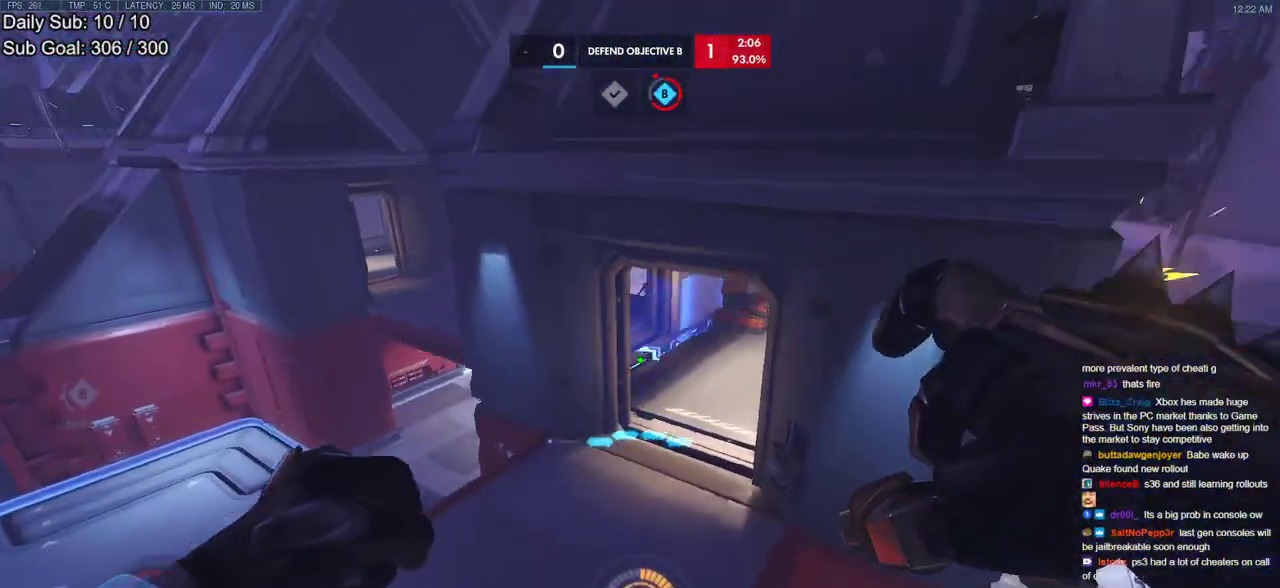
{"keys": ["w"], "mouse": [], "events": [[117, "e", "down"], [267, "e", "up"], [317, "s", "up"], [500, "w", "down"]]}
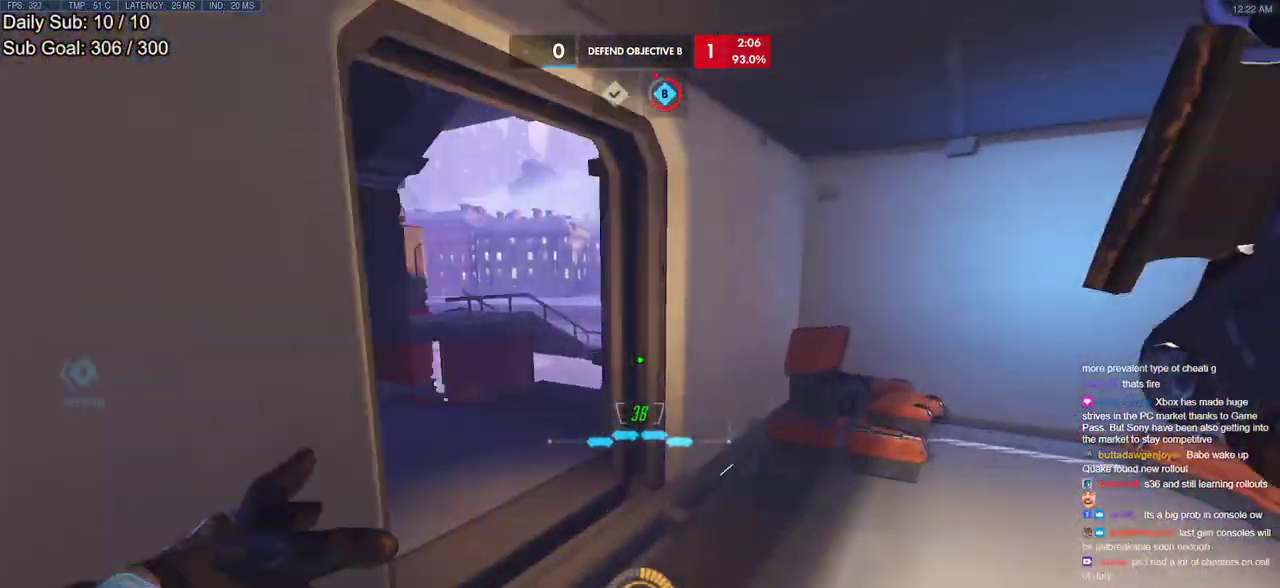
{"keys": ["w"], "mouse": [], "events": []}
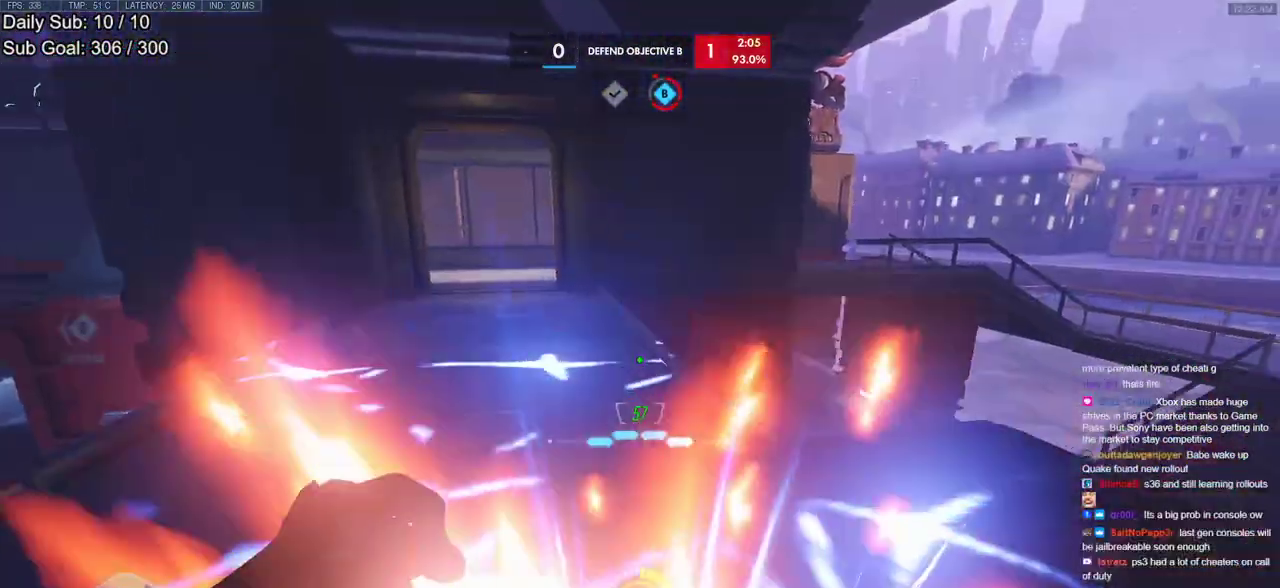
{"keys": ["w"], "mouse": [], "events": [[67, "space", "down"], [200, "space", "up"], [300, "d", "down"], [433, "d", "up"]]}
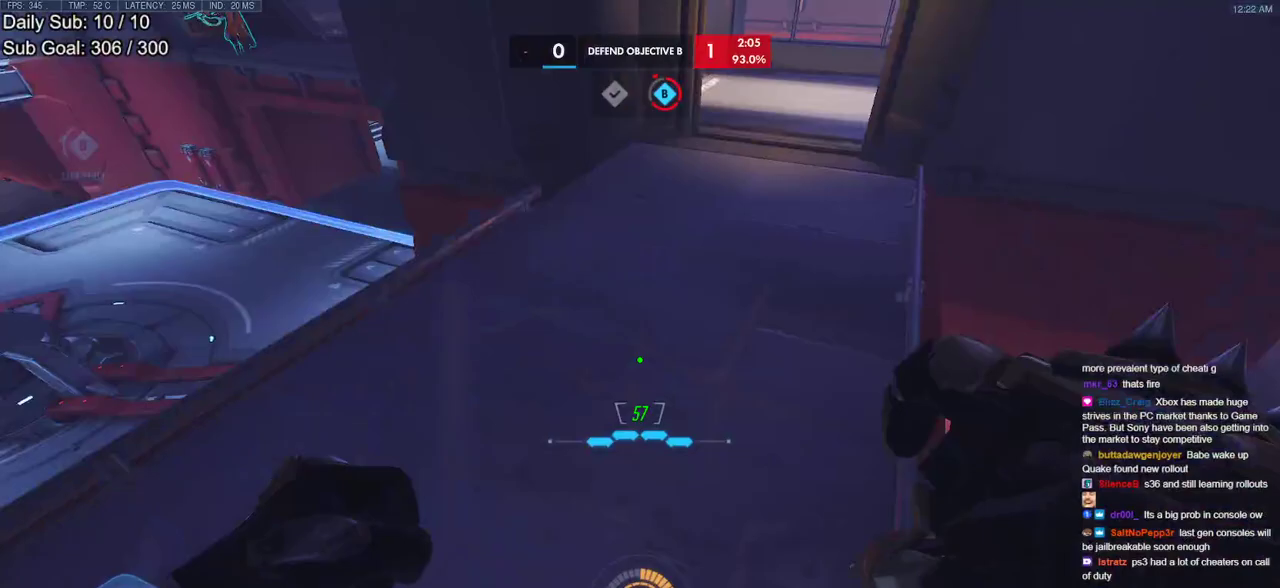
{"keys": ["w"], "mouse": [], "events": [[367, "space", "down"], [500, "space", "up"]]}
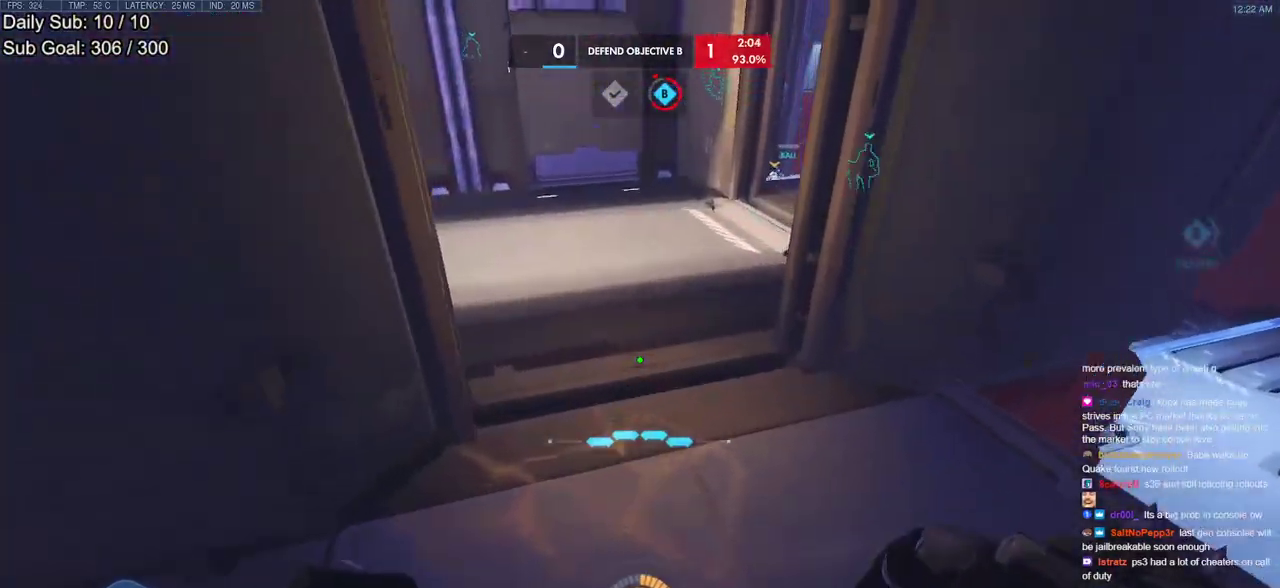
{"keys": ["w"], "mouse": [], "events": []}
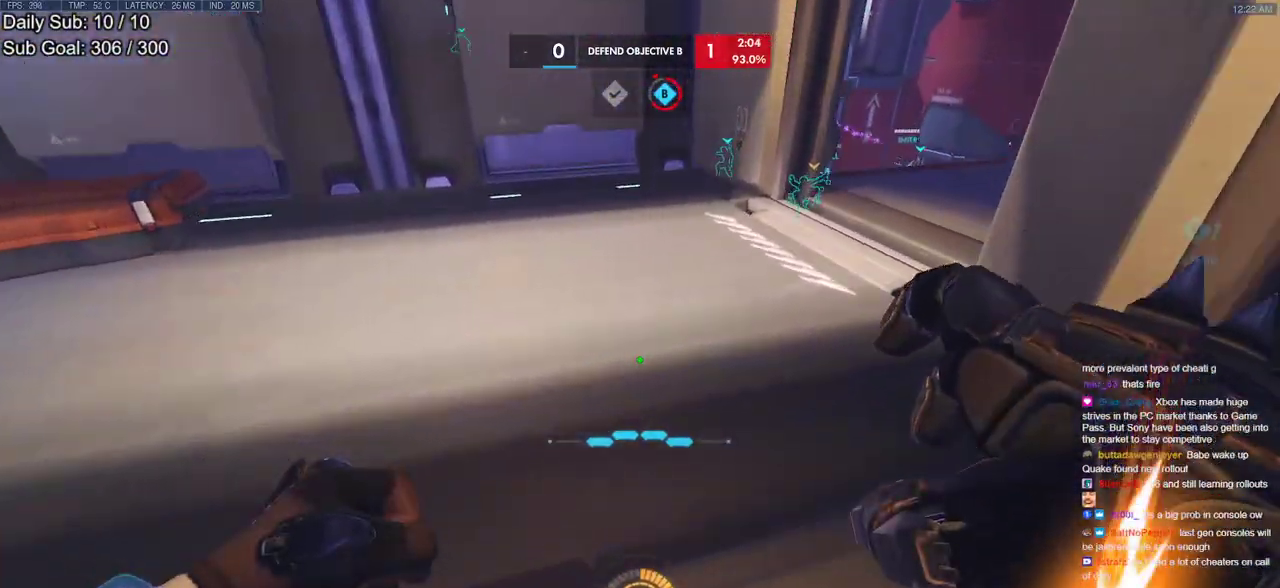
{"keys": ["w"], "mouse": [], "events": [[100, "space", "down"], [250, "space", "up"]]}
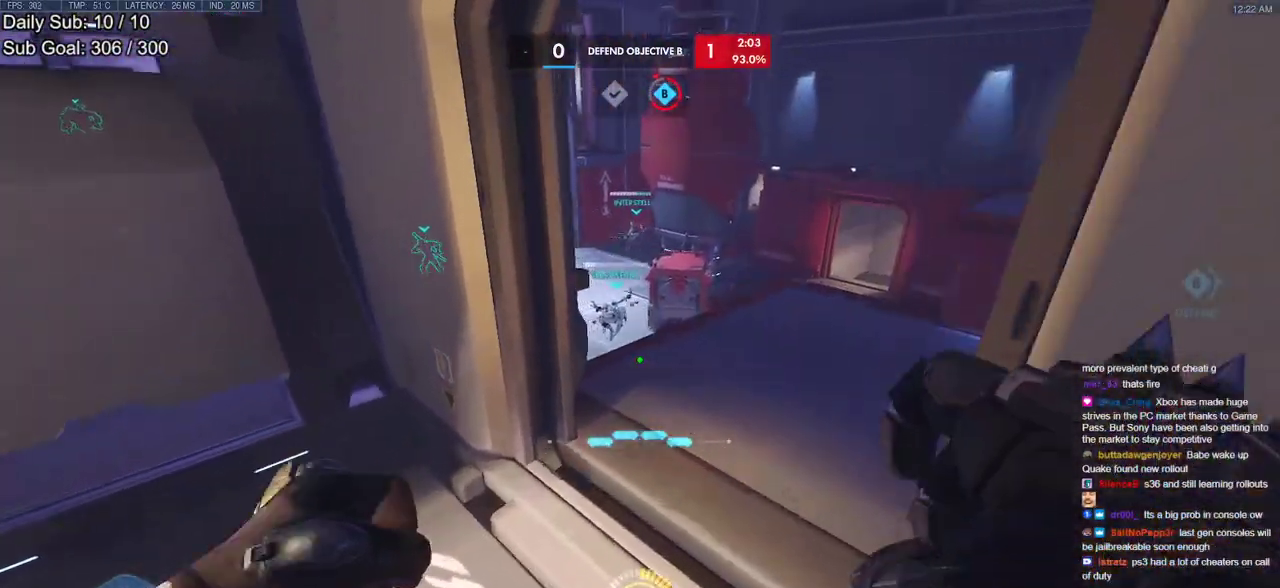
{"keys": ["d", "space", "w"], "mouse": [], "events": [[217, "d", "down"], [400, "space", "down"]]}
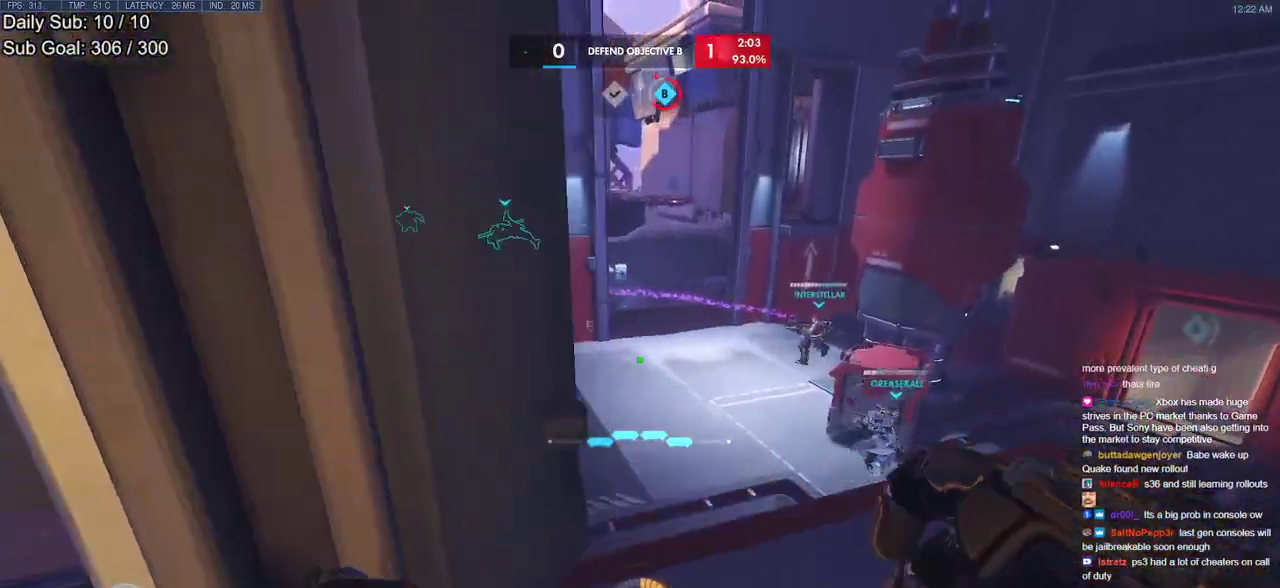
{"keys": ["d"], "mouse": [], "events": [[50, "space", "up"], [367, "w", "up"]]}
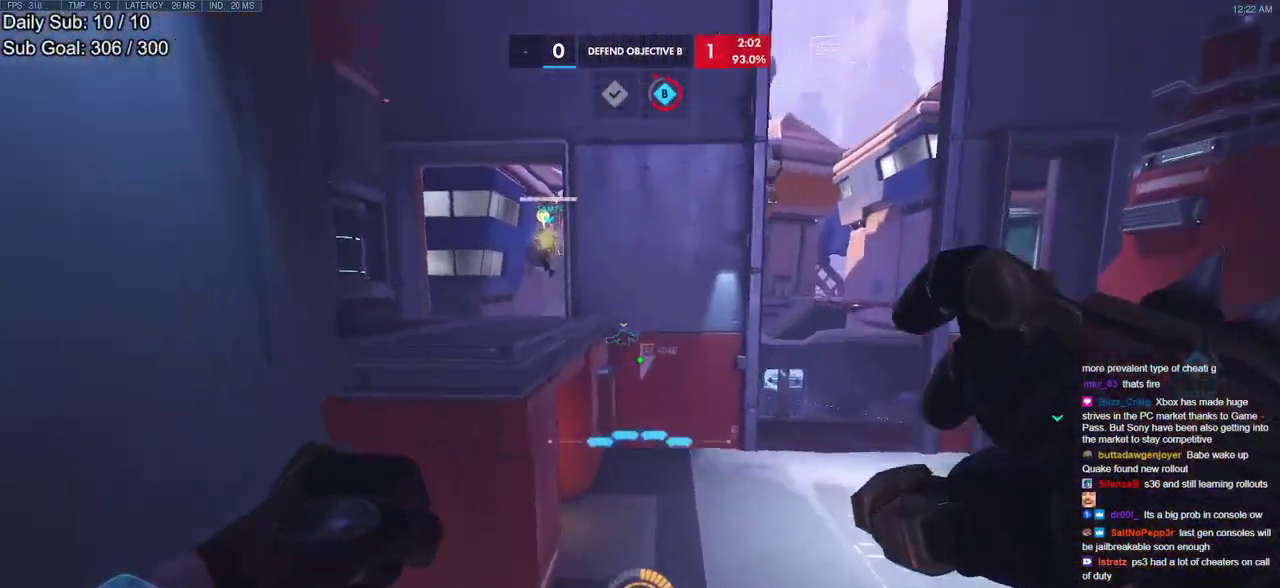
{"keys": ["a", "space", "w"], "mouse": [], "events": [[117, "a", "down"], [117, "mouse_left", "down"], [150, "d", "up"], [250, "mouse_left", "up"], [383, "space", "down"], [483, "w", "down"]]}
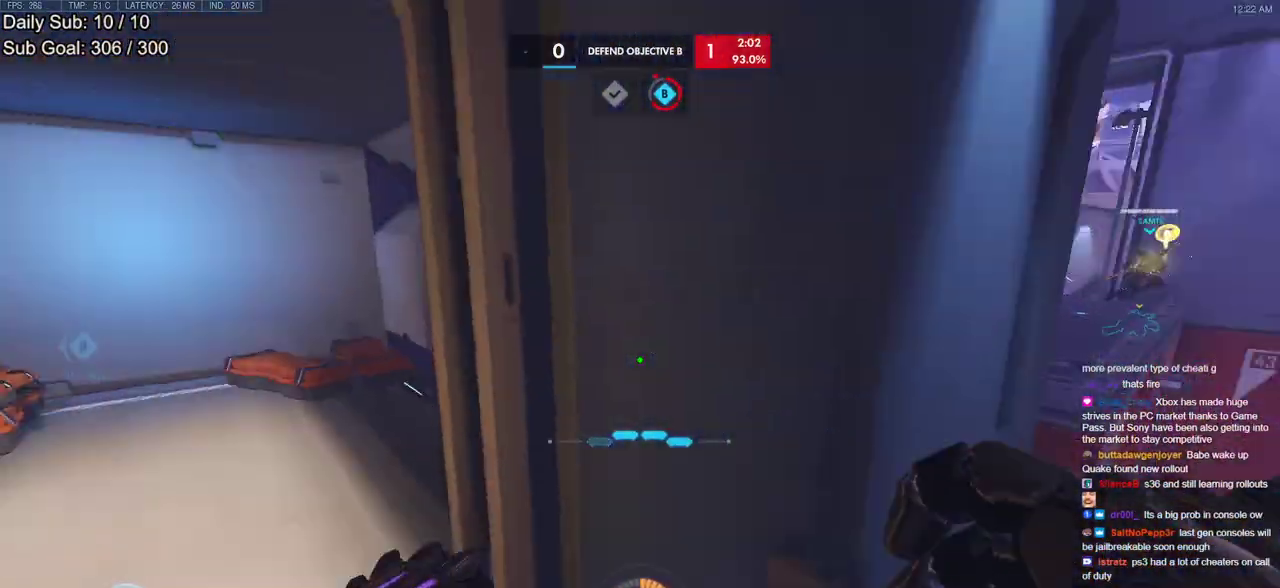
{"keys": ["w"], "mouse": [], "events": [[83, "a", "up"], [83, "space", "up"]]}
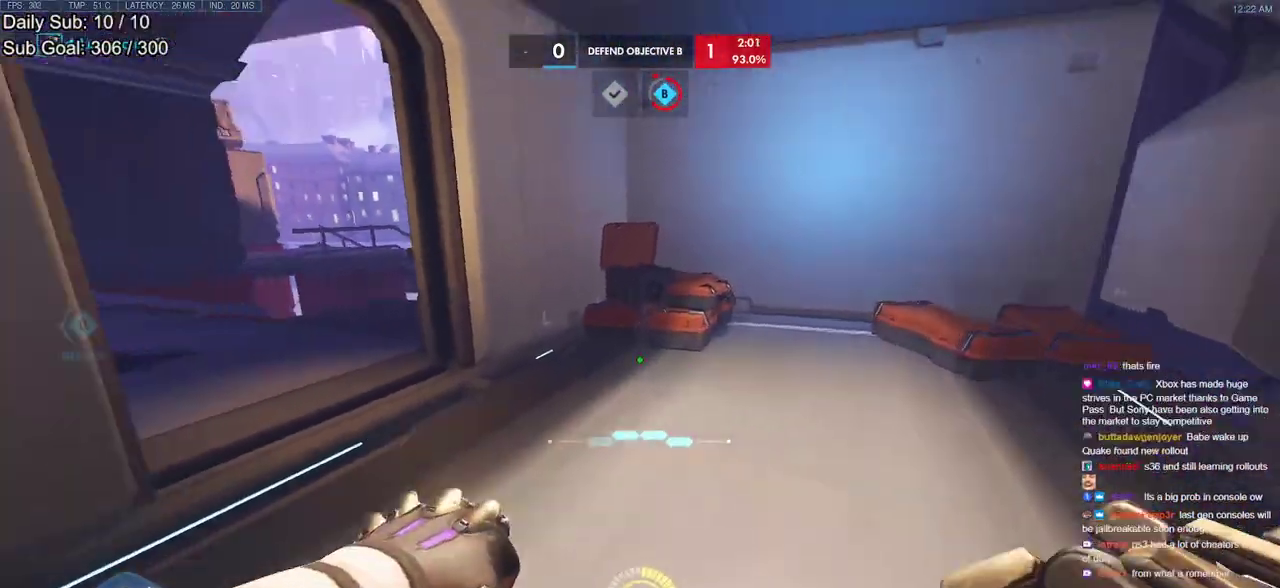
{"keys": ["w"], "mouse": [], "events": [[50, "space", "down"], [183, "space", "up"]]}
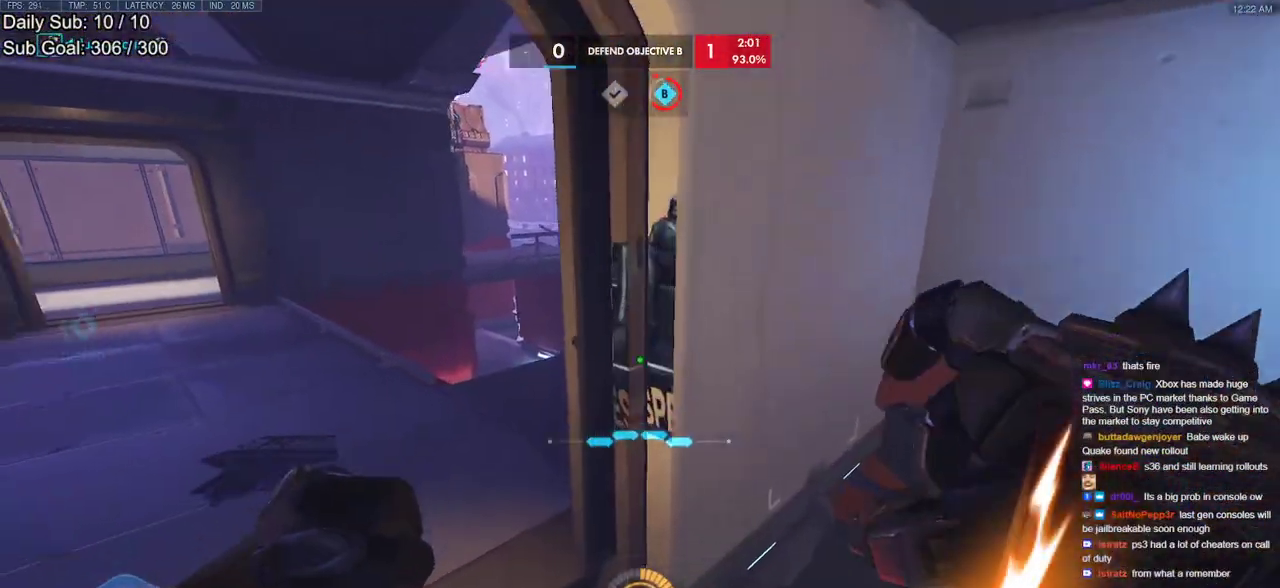
{"keys": ["d", "space", "w"], "mouse": [], "events": [[333, "space", "down"], [433, "d", "down"]]}
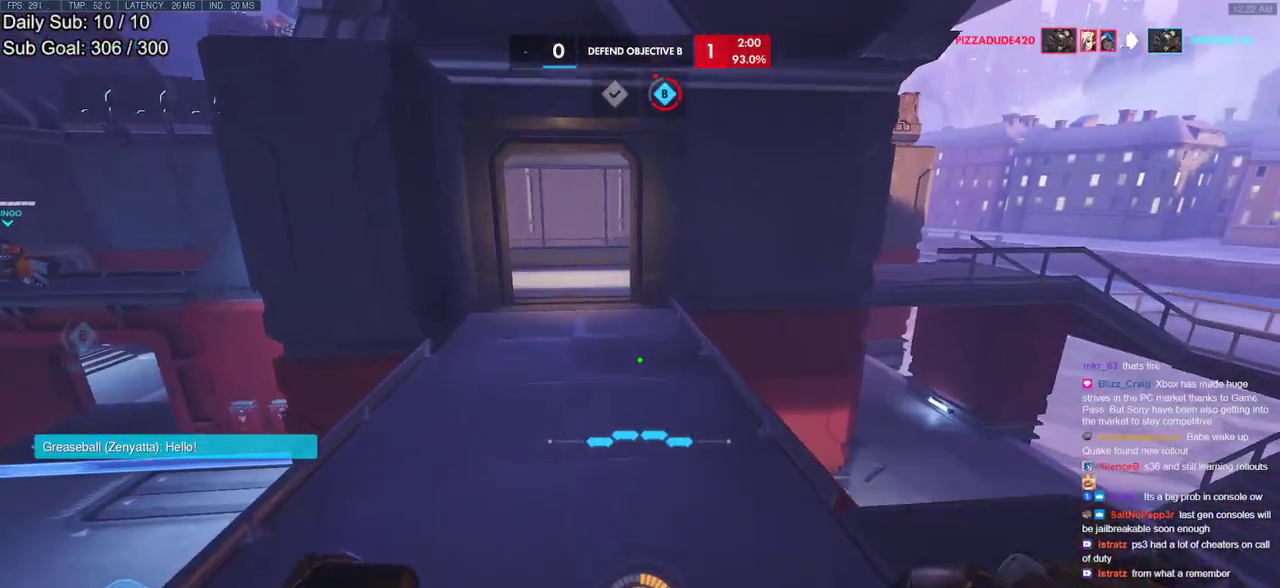
{"keys": ["d", "w"], "mouse": [], "events": [[33, "space", "up"]]}
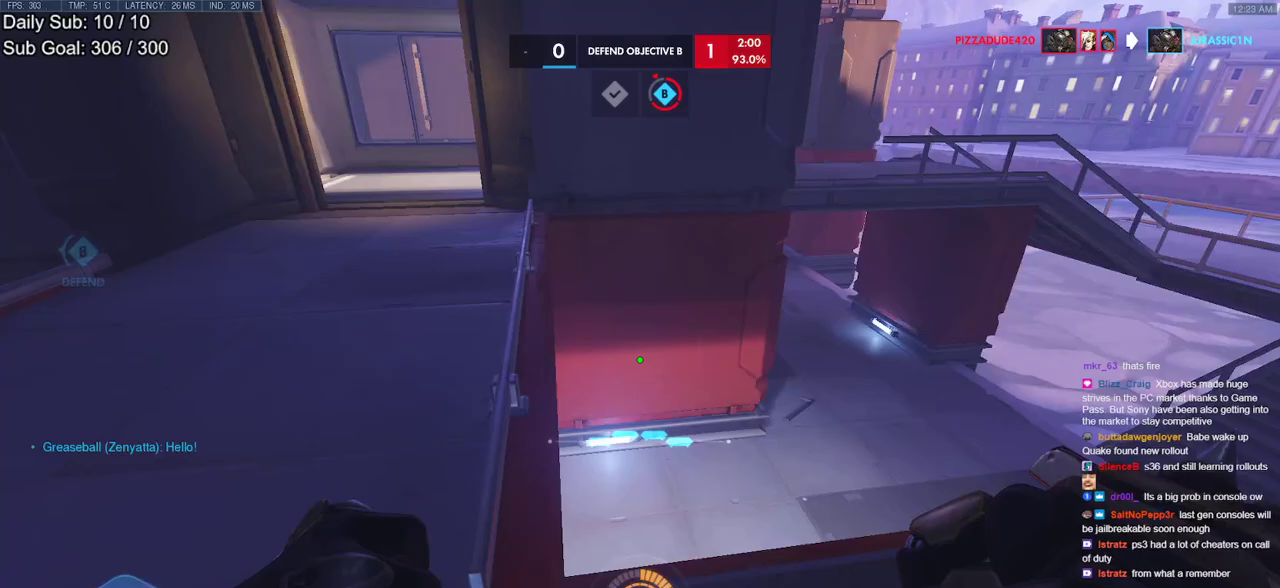
{"keys": ["space", "w"], "mouse": [], "events": [[150, "d", "up"], [367, "space", "down"]]}
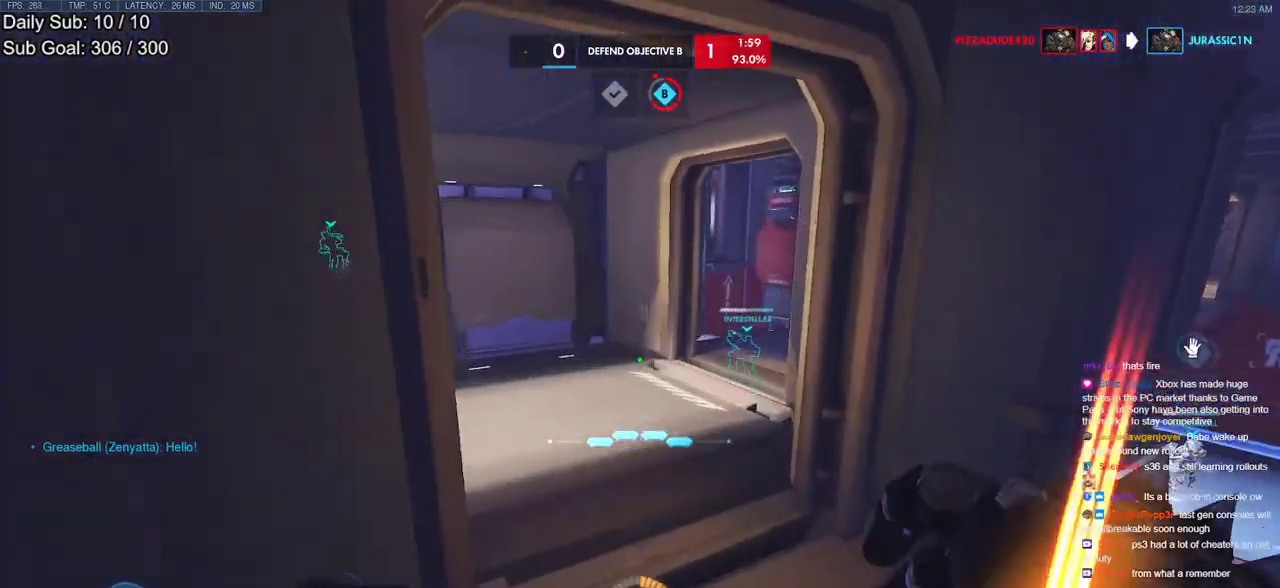
{"keys": ["a", "w"], "mouse": [], "events": [[67, "d", "down"], [150, "space", "up"], [250, "d", "up"], [483, "a", "down"]]}
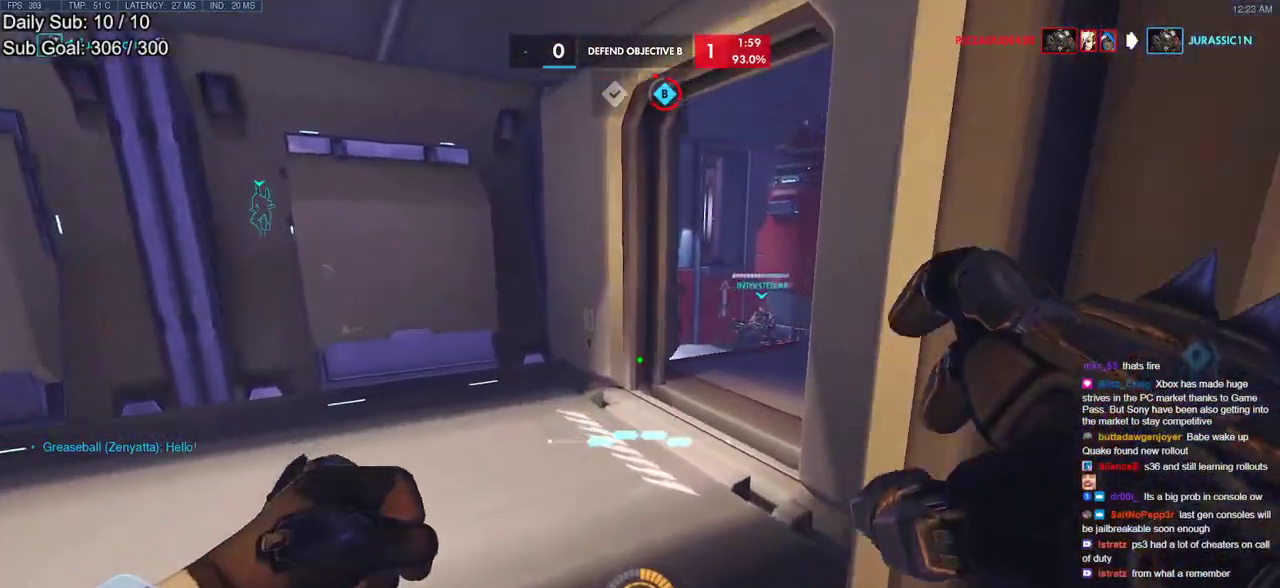
{"keys": ["d", "w"], "mouse": [], "events": [[117, "a", "up"], [317, "space", "down"], [450, "d", "down"], [450, "space", "up"]]}